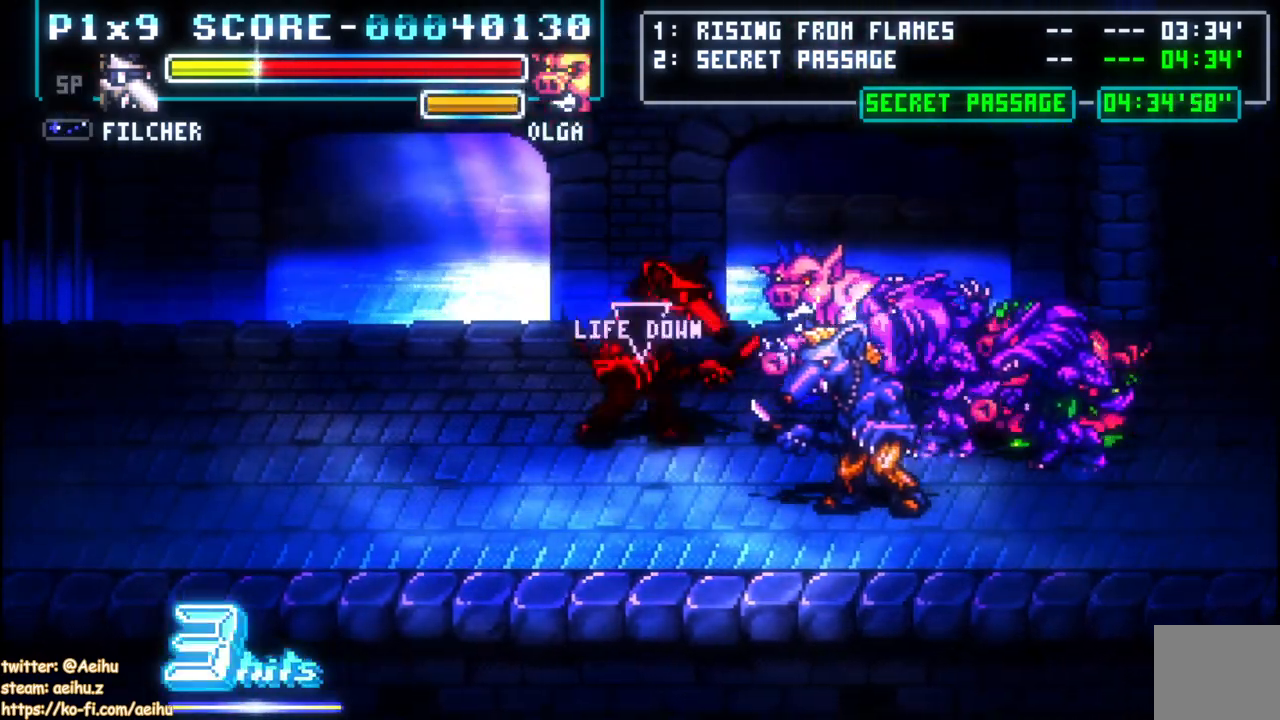
Gameplay with a controller (PlayStation layout); each line is a JSON object with the inputs held at the frame after it (dt_ms = milliseconds from this image to that frame). "events" lists button and stick changes between this image and that frame as [ms after this image, input, new state], when the widget could be followed in between.
{"dt_ms": 1000, "buttons": ["SQUARE", "DPAD_LEFT"], "left_stick": "center", "right_stick": "center"}
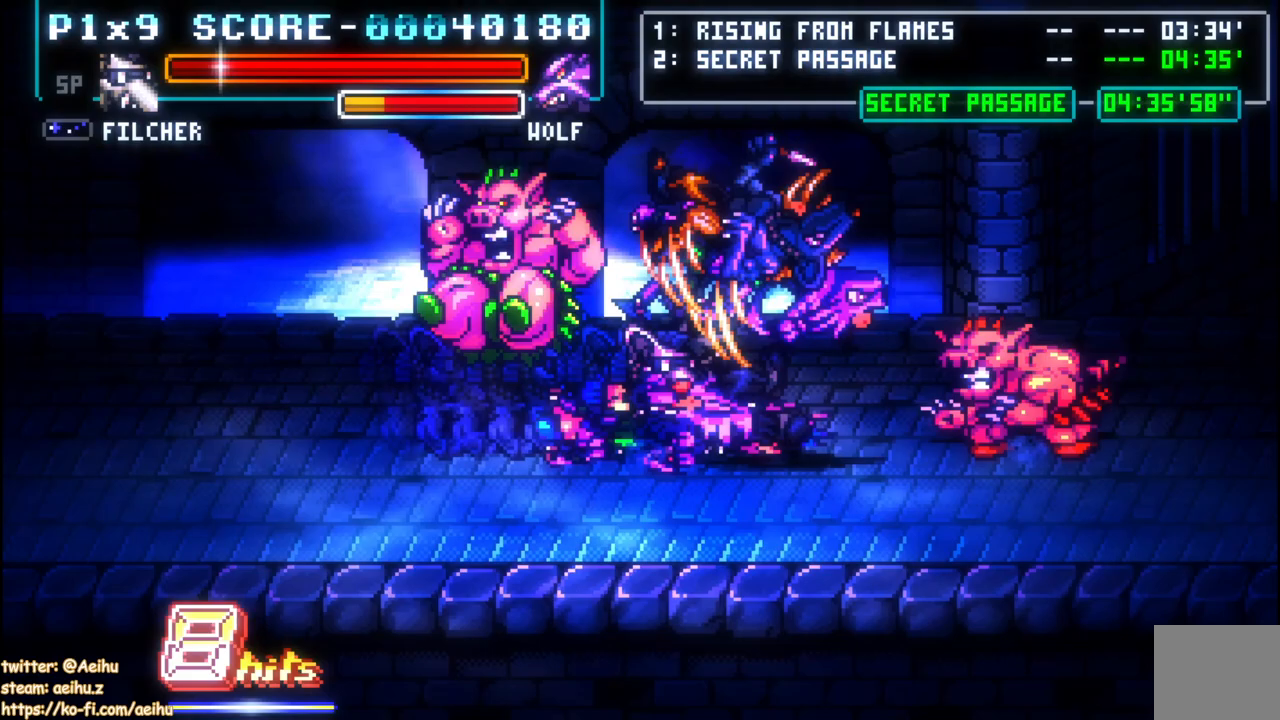
{"dt_ms": 500, "buttons": ["DPAD_LEFT"], "left_stick": "center", "right_stick": "center", "events": [[83, "SQUARE", "up"], [150, "SQUARE", "down"], [250, "SQUARE", "up"], [300, "SQUARE", "down"], [417, "SQUARE", "up"]]}
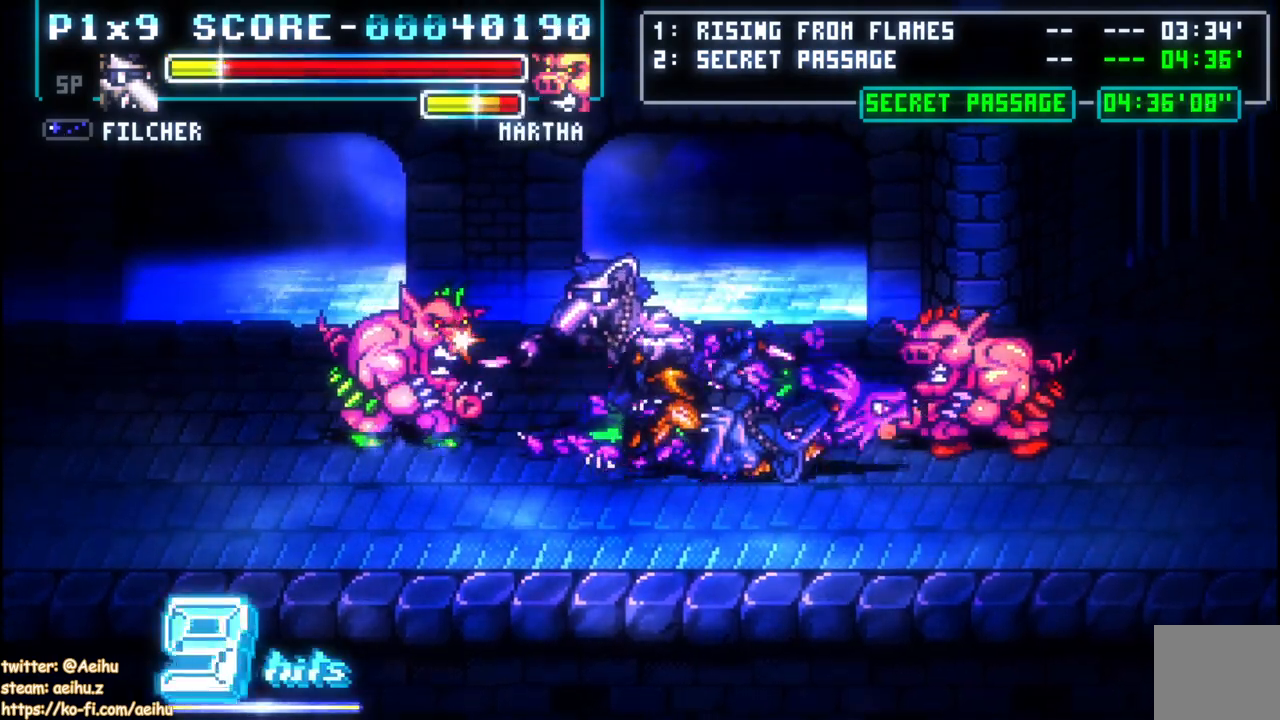
{"dt_ms": 500, "buttons": ["DPAD_LEFT"], "left_stick": "center", "right_stick": "center", "events": [[317, "SQUARE", "down"], [383, "SQUARE", "up"]]}
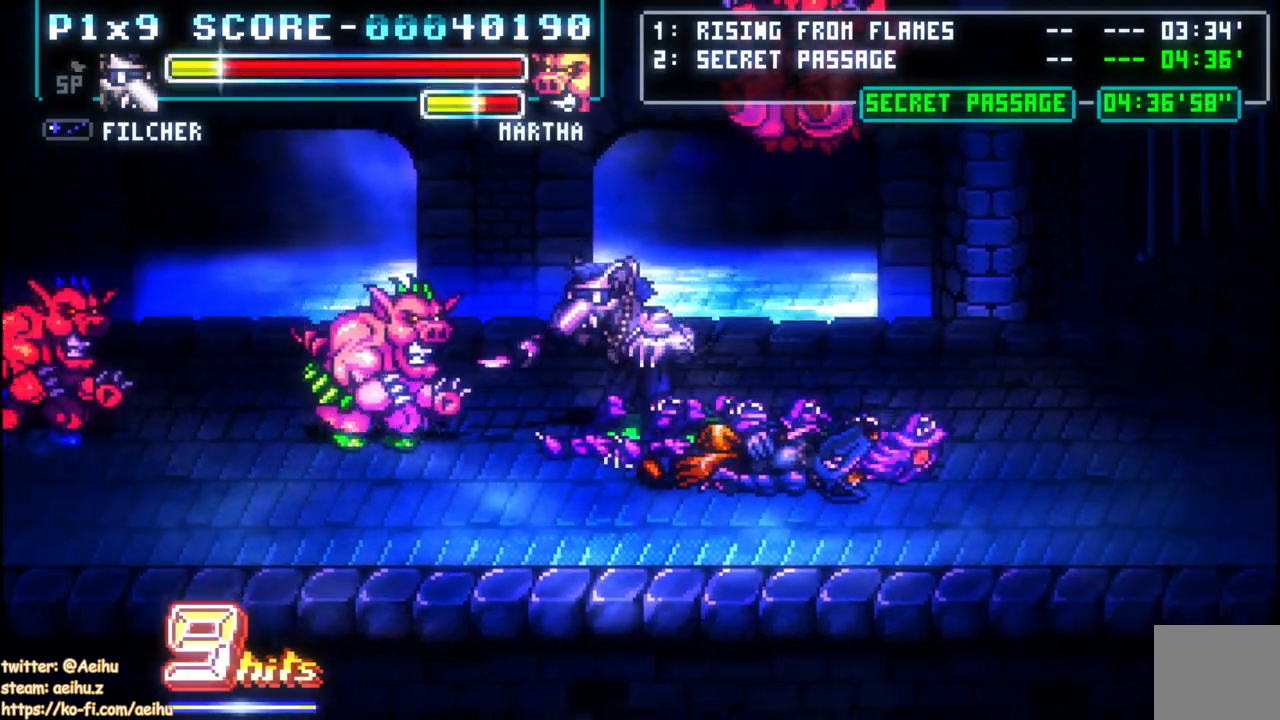
{"dt_ms": 500, "buttons": ["DPAD_LEFT"], "left_stick": "center", "right_stick": "center", "events": [[17, "CIRCLE", "down"], [133, "CIRCLE", "up"]]}
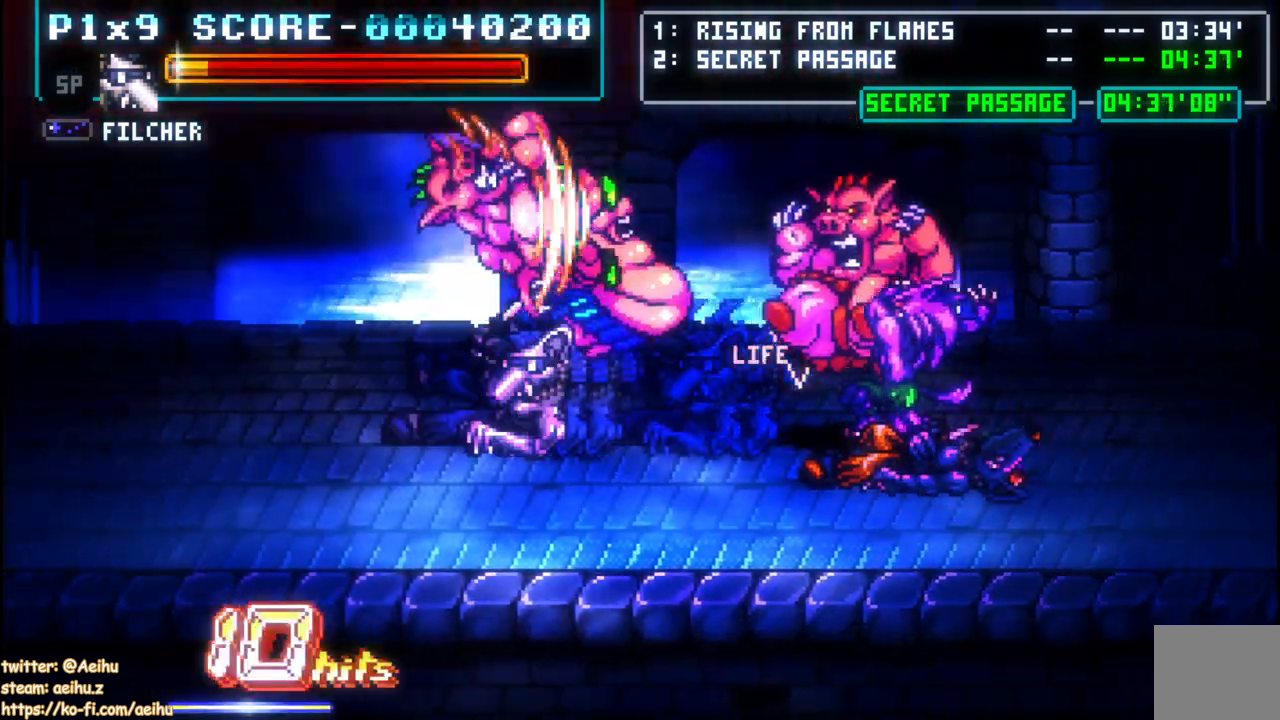
{"dt_ms": 500, "buttons": ["SQUARE", "DPAD_RIGHT"], "left_stick": "center", "right_stick": "center", "events": [[217, "DPAD_LEFT", "up"], [233, "DPAD_RIGHT", "down"], [250, "SQUARE", "down"], [367, "SQUARE", "up"], [417, "SQUARE", "down"]]}
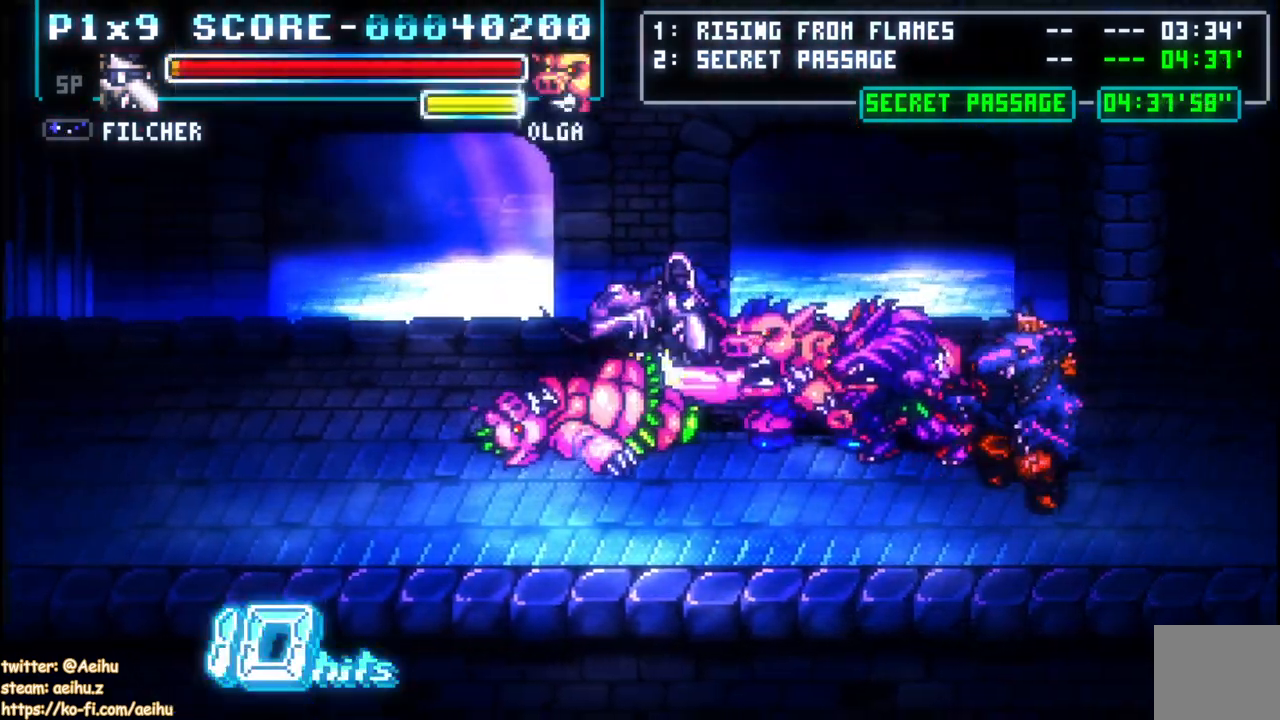
{"dt_ms": 500, "buttons": ["CROSS"], "left_stick": "center", "right_stick": "center", "events": [[200, "SQUARE", "up"], [250, "SQUARE", "down"], [300, "DPAD_RIGHT", "up"], [350, "SQUARE", "up"], [500, "CROSS", "down"]]}
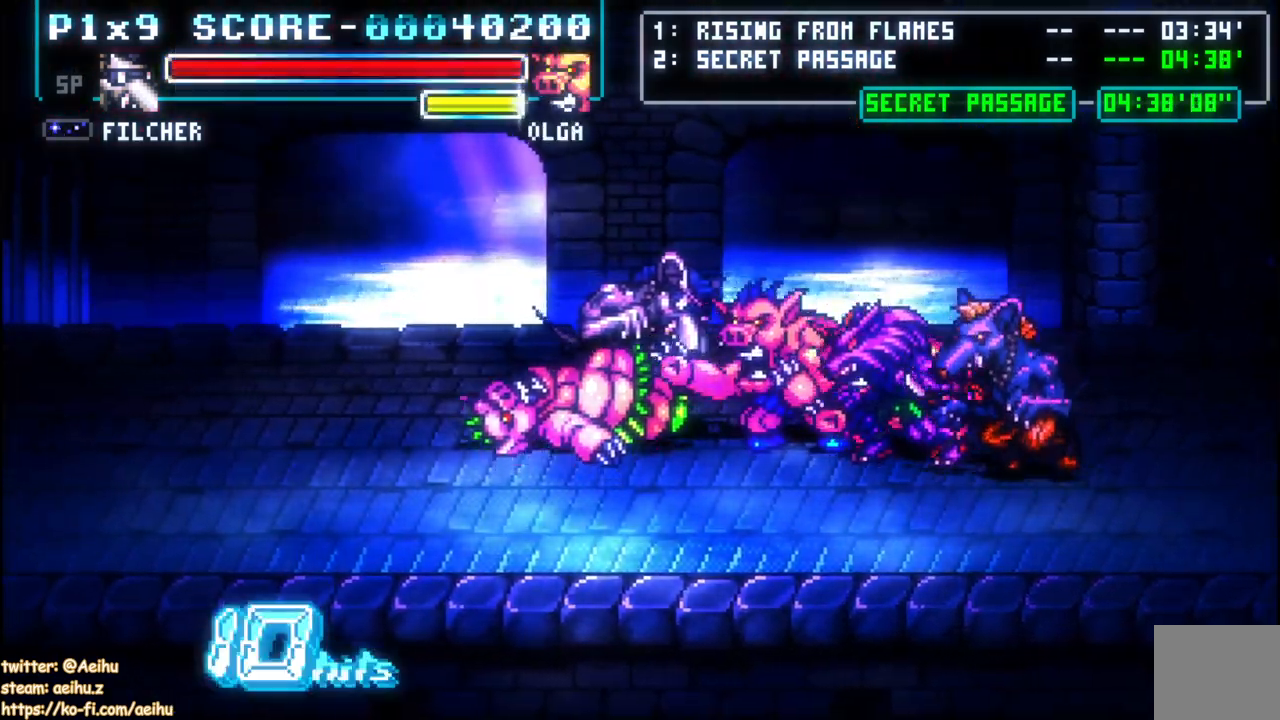
{"dt_ms": 500, "buttons": ["CROSS"], "left_stick": "center", "right_stick": "center", "events": [[17, "SQUARE", "down"], [150, "SQUARE", "up"], [283, "SQUARE", "down"], [433, "SQUARE", "up"]]}
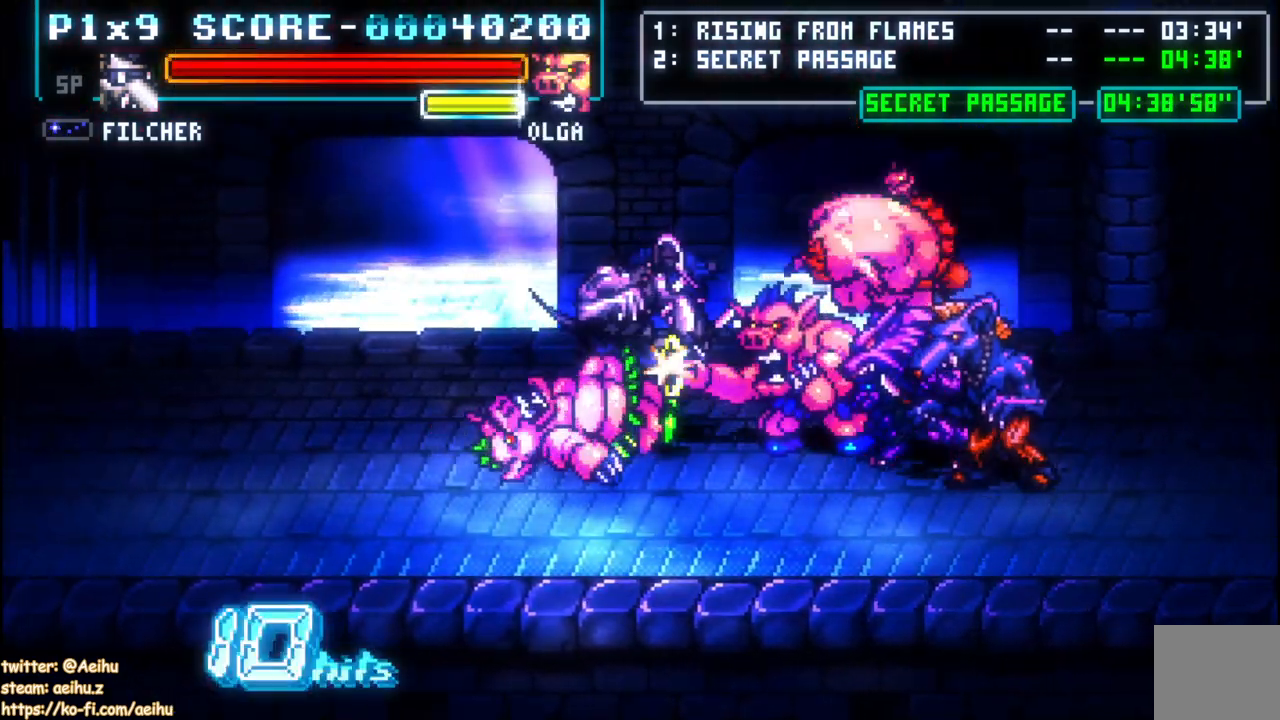
{"dt_ms": 500, "buttons": ["SQUARE"], "left_stick": "center", "right_stick": "center", "events": [[100, "SQUARE", "down"], [217, "SQUARE", "up"], [233, "CROSS", "up"], [433, "SQUARE", "down"]]}
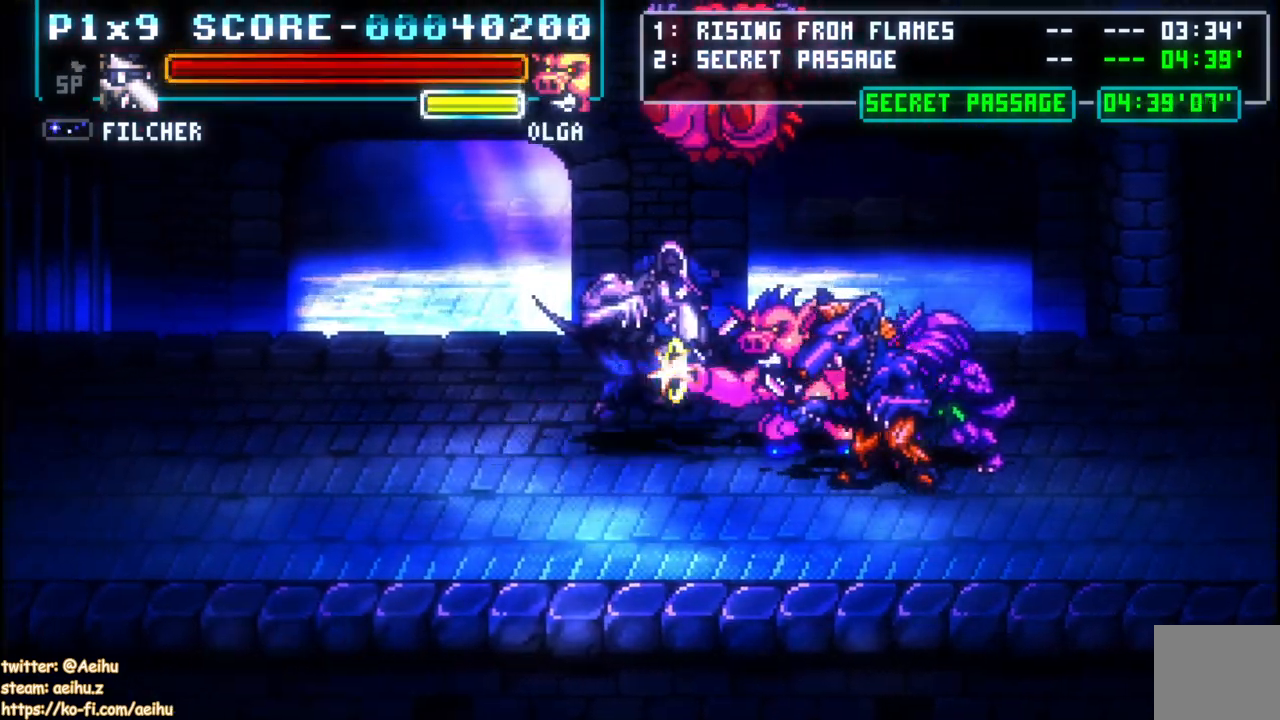
{"dt_ms": 500, "buttons": ["SQUARE"], "left_stick": "center", "right_stick": "center", "events": [[50, "SQUARE", "up"], [117, "SQUARE", "down"], [250, "SQUARE", "up"], [317, "SQUARE", "down"], [417, "SQUARE", "up"], [500, "SQUARE", "down"]]}
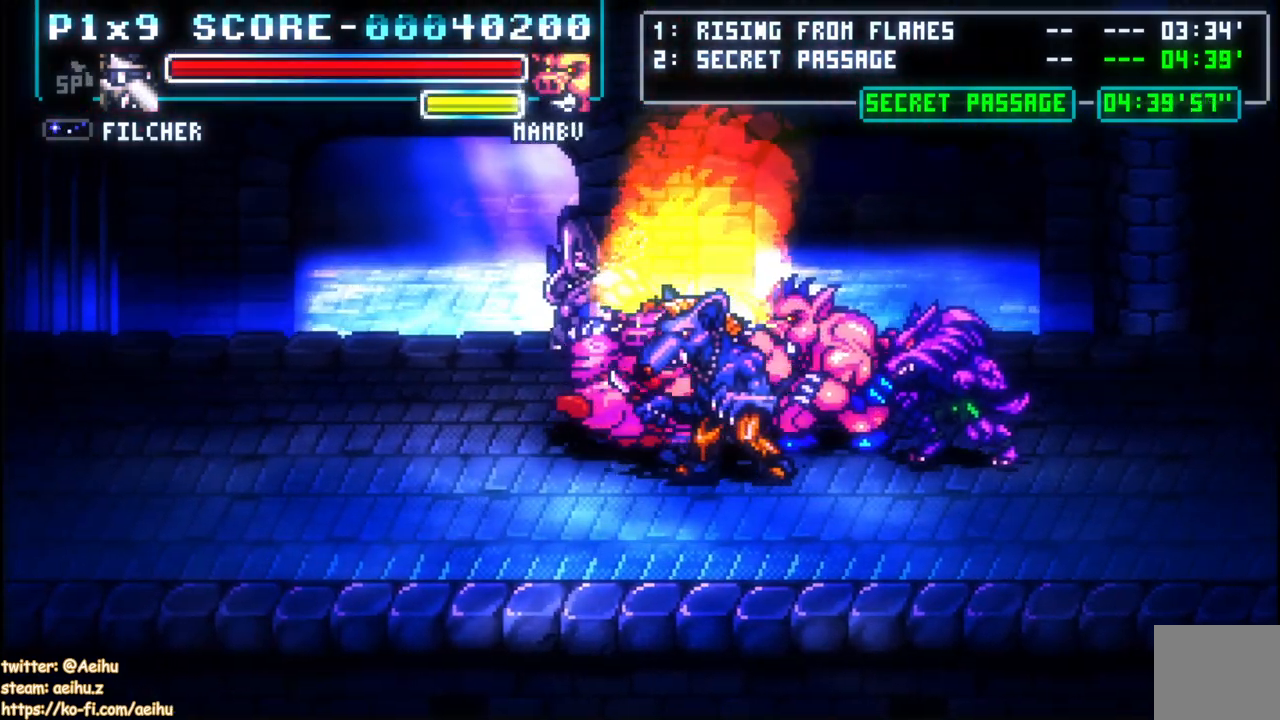
{"dt_ms": 500, "buttons": ["SQUARE"], "left_stick": "center", "right_stick": "center", "events": [[117, "SQUARE", "up"], [183, "SQUARE", "down"], [300, "SQUARE", "up"], [467, "SQUARE", "down"]]}
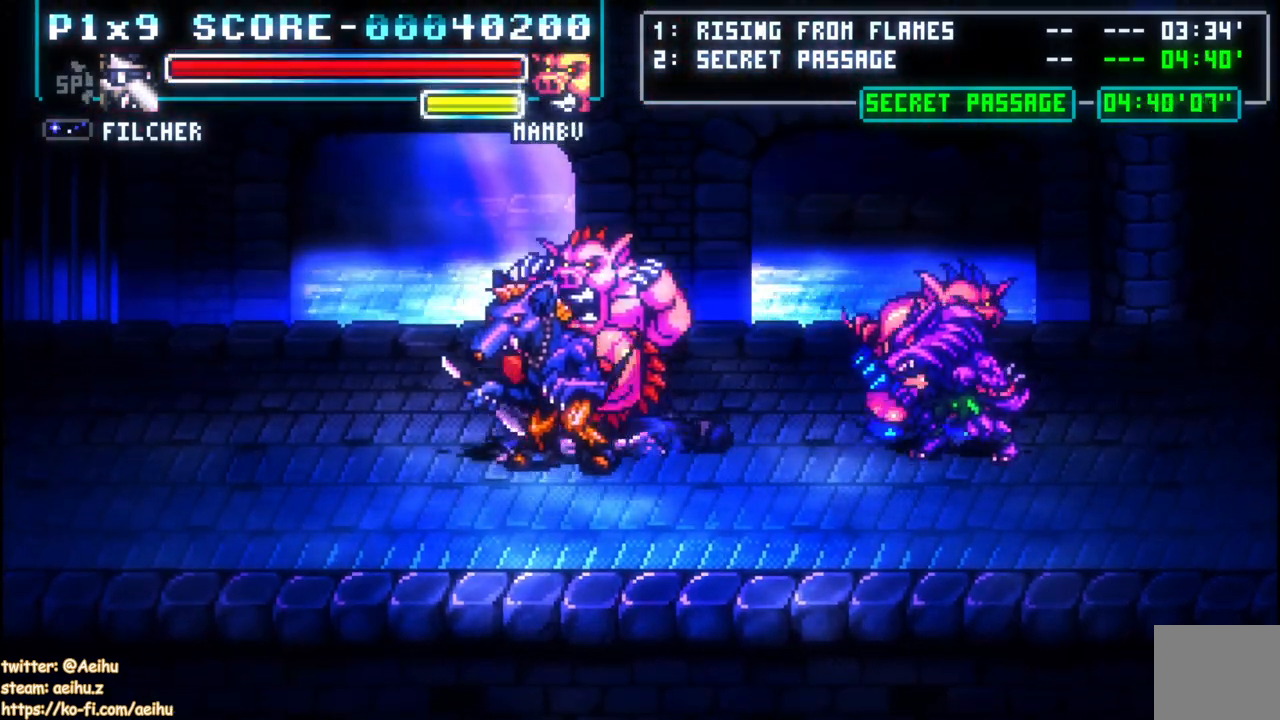
{"dt_ms": 500, "buttons": [], "left_stick": "center", "right_stick": "center", "events": [[100, "SQUARE", "up"]]}
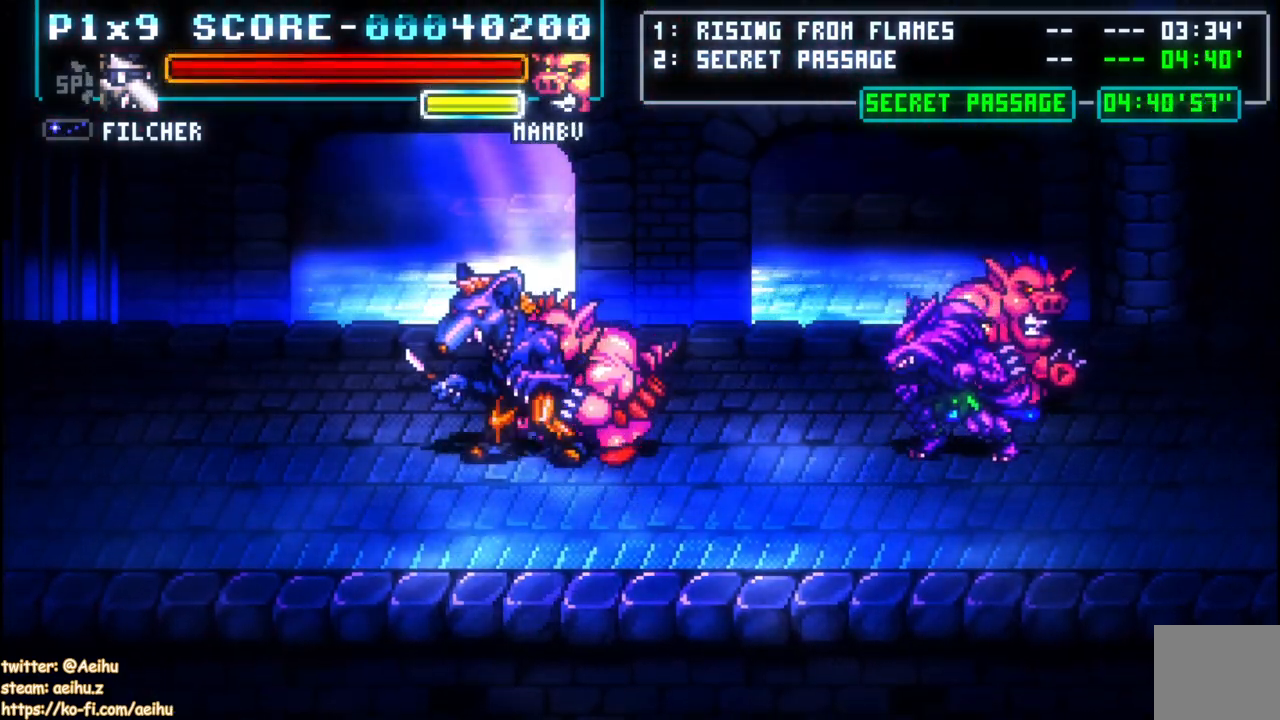
{"dt_ms": 500, "buttons": [], "left_stick": "center", "right_stick": "center", "events": []}
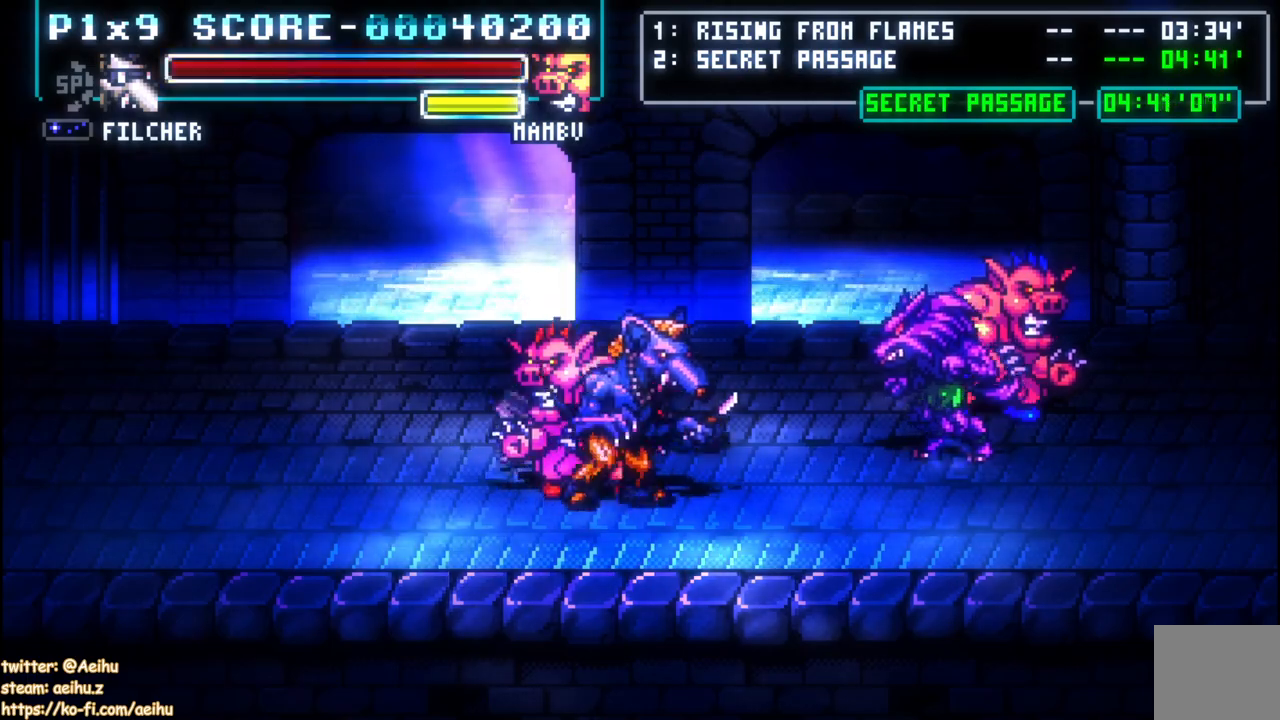
{"dt_ms": 500, "buttons": [], "left_stick": "center", "right_stick": "center", "events": []}
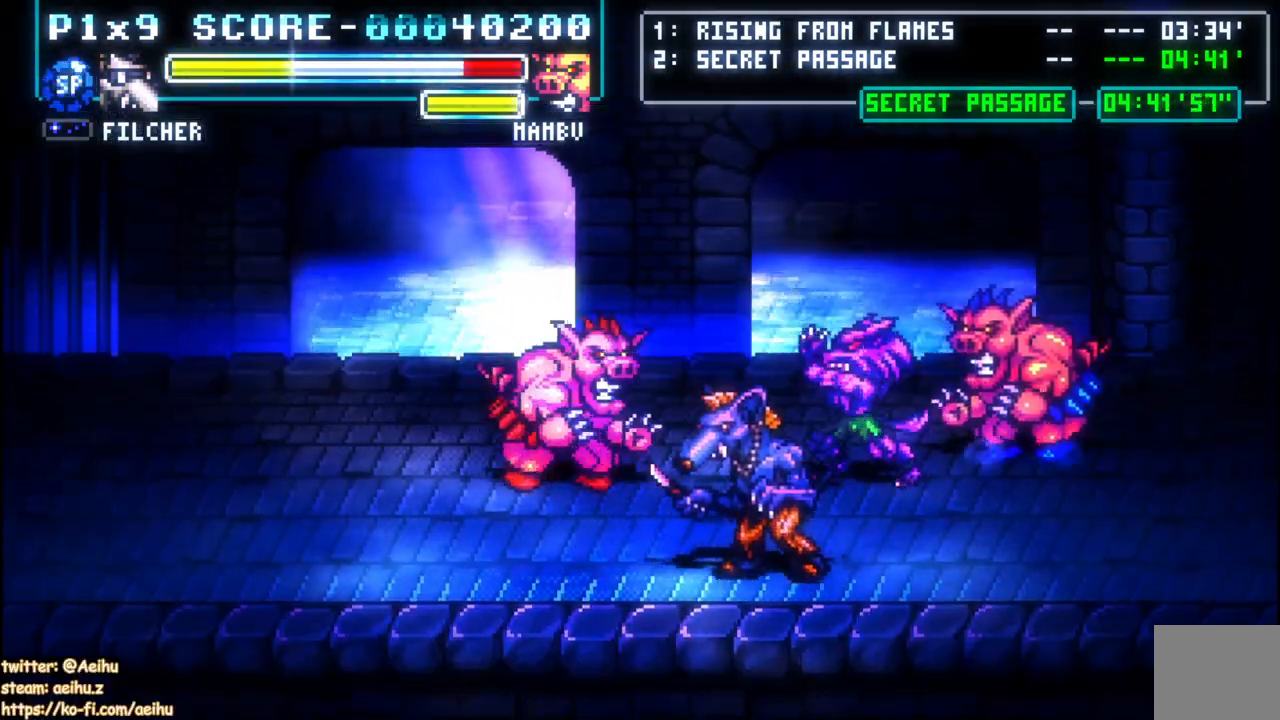
{"dt_ms": 500, "buttons": [], "left_stick": "center", "right_stick": "center", "events": [[267, "DPAD_LEFT", "down"], [367, "SQUARE", "down"], [467, "SQUARE", "up"], [500, "DPAD_LEFT", "up"]]}
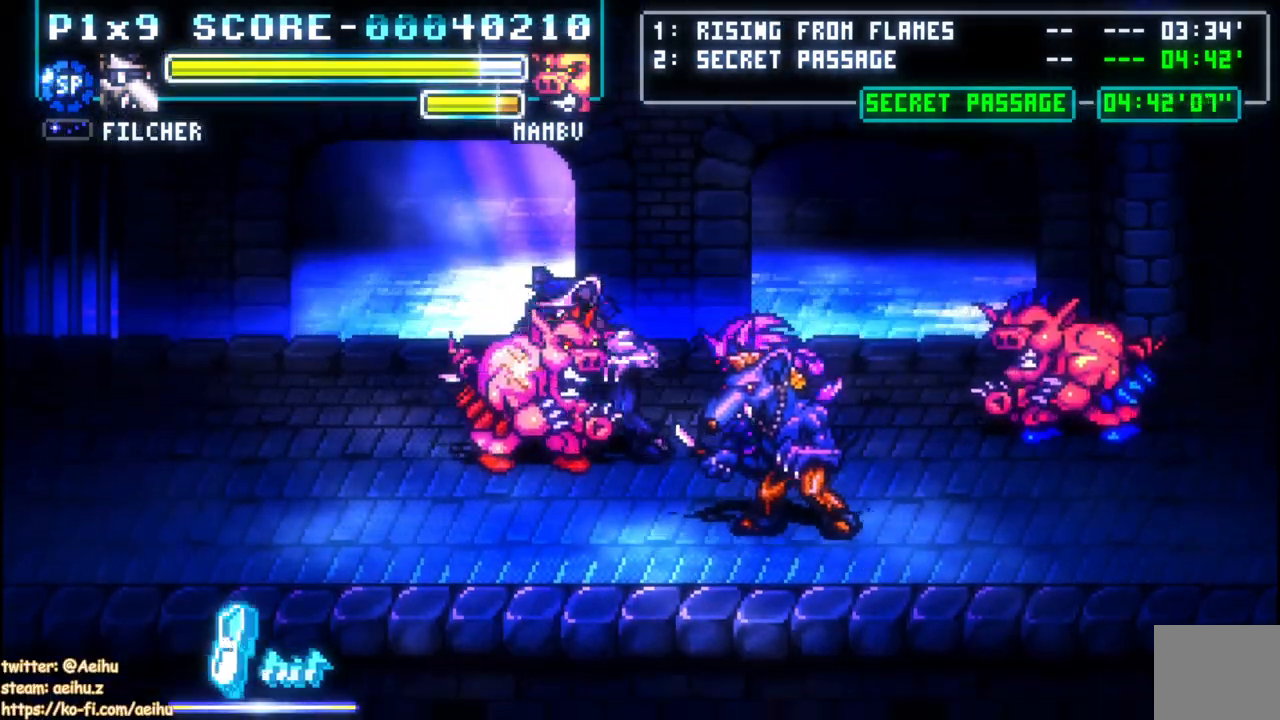
{"dt_ms": 500, "buttons": [], "left_stick": "center", "right_stick": "center", "events": [[33, "SQUARE", "down"], [133, "SQUARE", "up"], [200, "SQUARE", "down"], [317, "SQUARE", "up"], [383, "SQUARE", "down"], [483, "SQUARE", "up"]]}
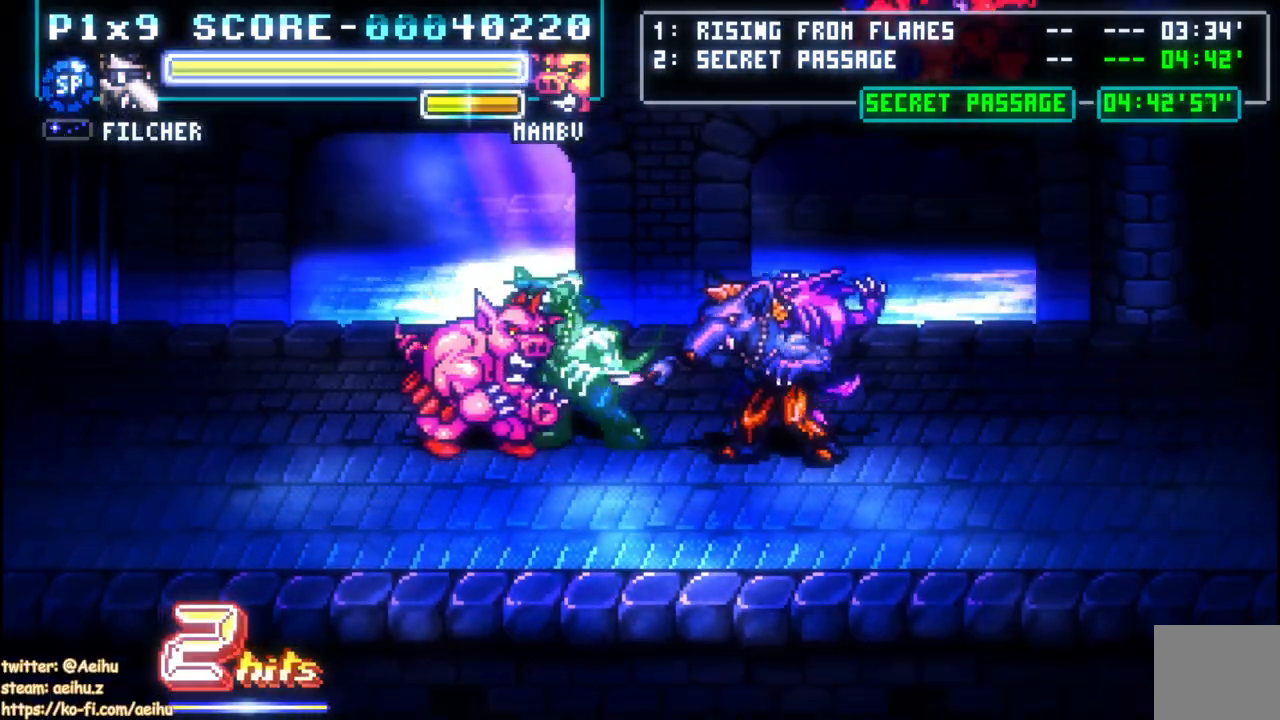
{"dt_ms": 500, "buttons": ["DPAD_RIGHT"], "left_stick": "center", "right_stick": "center", "events": [[33, "SQUARE", "down"], [133, "SQUARE", "up"], [150, "DPAD_RIGHT", "down"], [250, "CIRCLE", "down"], [383, "CIRCLE", "up"]]}
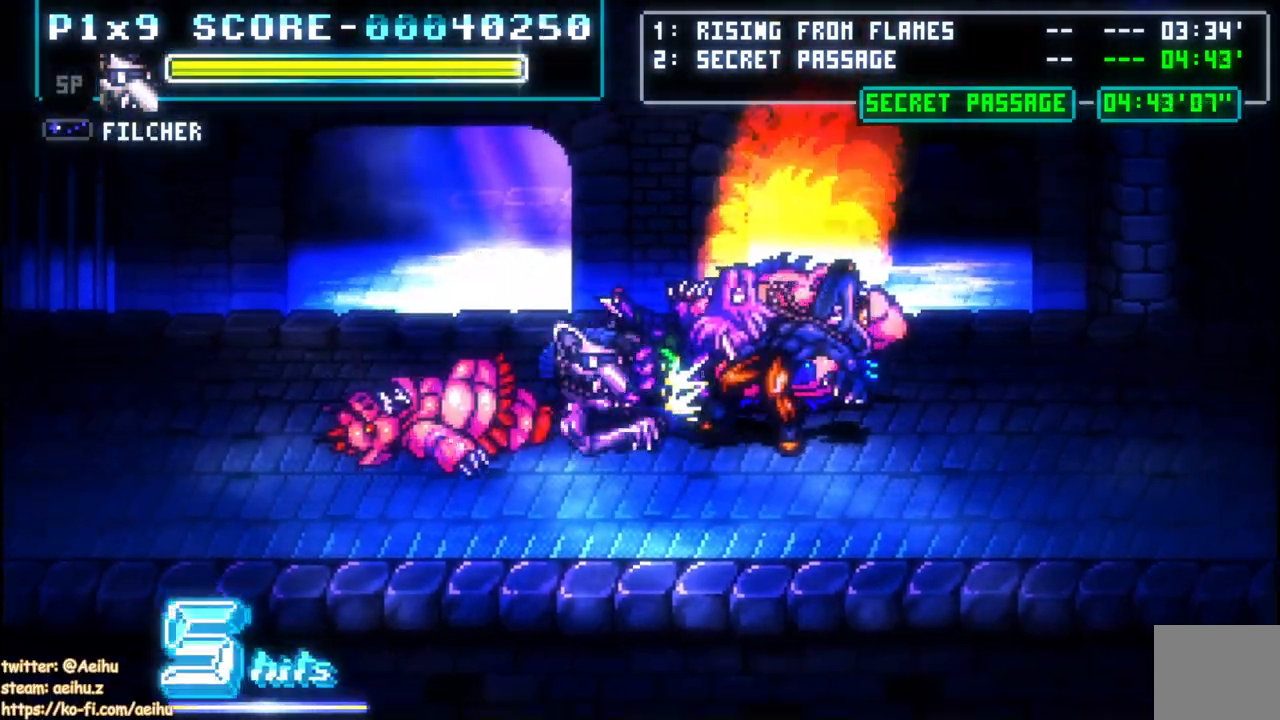
{"dt_ms": 500, "buttons": [], "left_stick": "center", "right_stick": "center", "events": [[50, "DPAD_RIGHT", "up"], [83, "SQUARE", "down"], [233, "SQUARE", "up"], [283, "SQUARE", "down"], [383, "SQUARE", "up"]]}
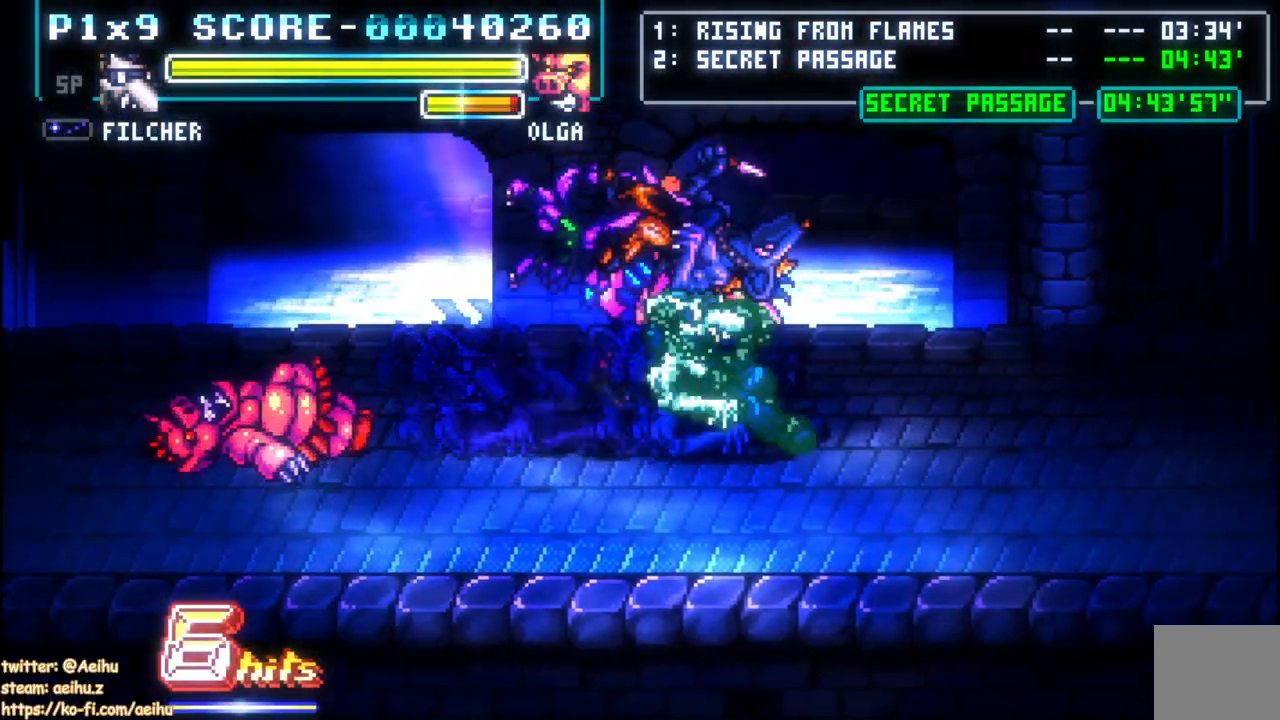
{"dt_ms": 500, "buttons": ["SQUARE"], "left_stick": "center", "right_stick": "center", "events": [[67, "DPAD_LEFT", "down"], [100, "SQUARE", "down"], [200, "SQUARE", "up"], [250, "SQUARE", "down"], [283, "DPAD_LEFT", "up"], [367, "SQUARE", "up"], [417, "SQUARE", "down"]]}
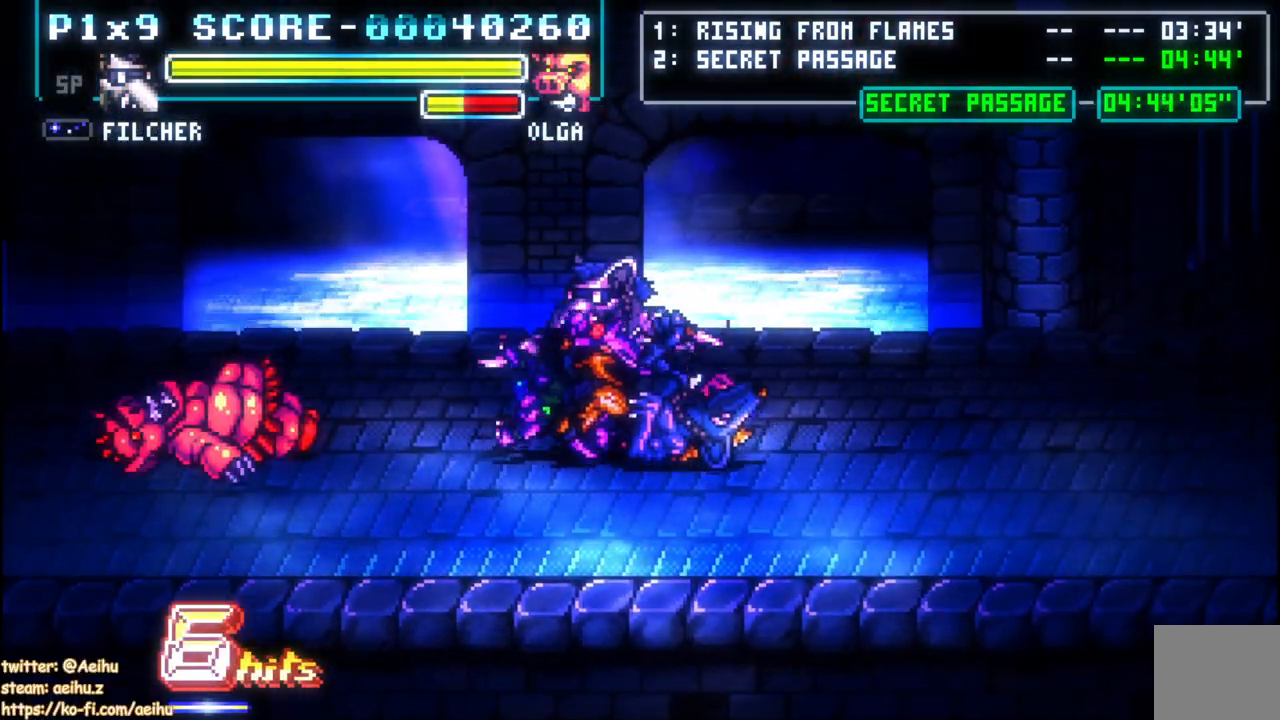
{"dt_ms": 500, "buttons": ["DPAD_LEFT"], "left_stick": "center", "right_stick": "center", "events": [[17, "SQUARE", "up"], [67, "DPAD_RIGHT", "down"], [333, "DPAD_DOWN", "down"], [417, "DPAD_RIGHT", "up"], [433, "DPAD_DOWN", "up"], [433, "DPAD_LEFT", "down"]]}
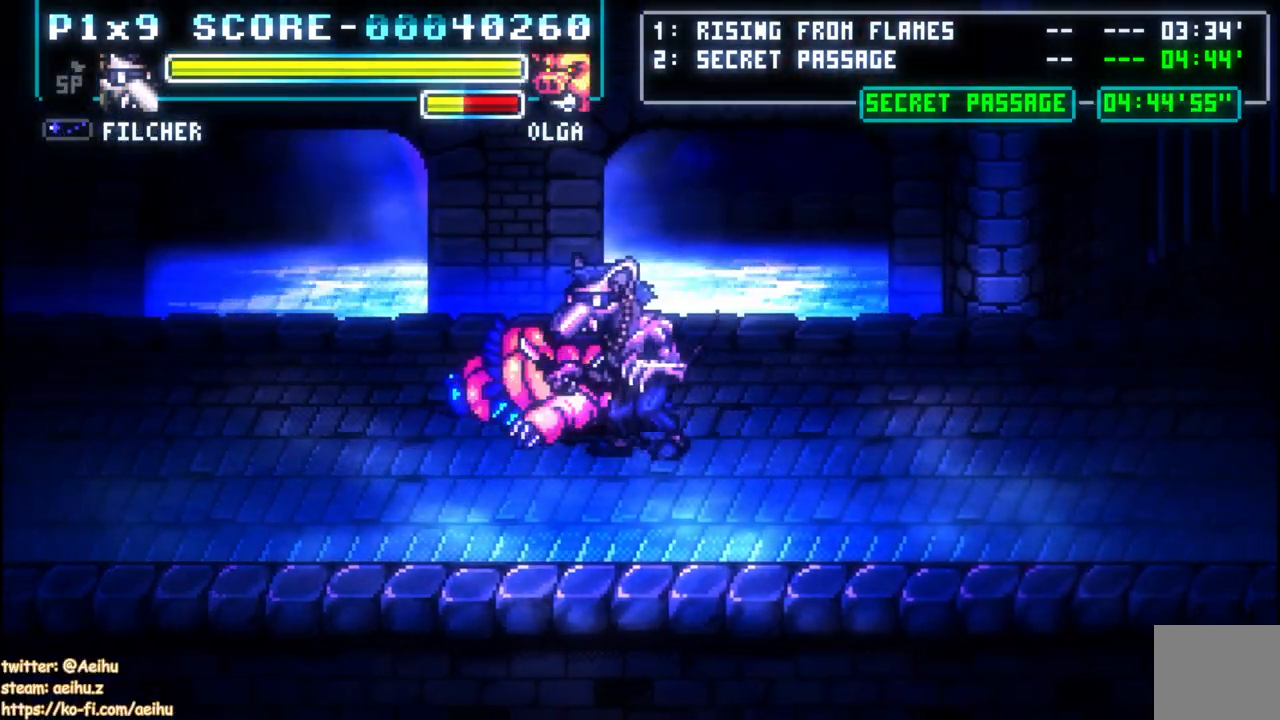
{"dt_ms": 500, "buttons": [], "left_stick": "center", "right_stick": "center", "events": [[17, "SQUARE", "down"], [67, "DPAD_LEFT", "up"], [133, "SQUARE", "up"], [200, "SQUARE", "down"], [300, "SQUARE", "up"], [367, "SQUARE", "down"], [483, "SQUARE", "up"]]}
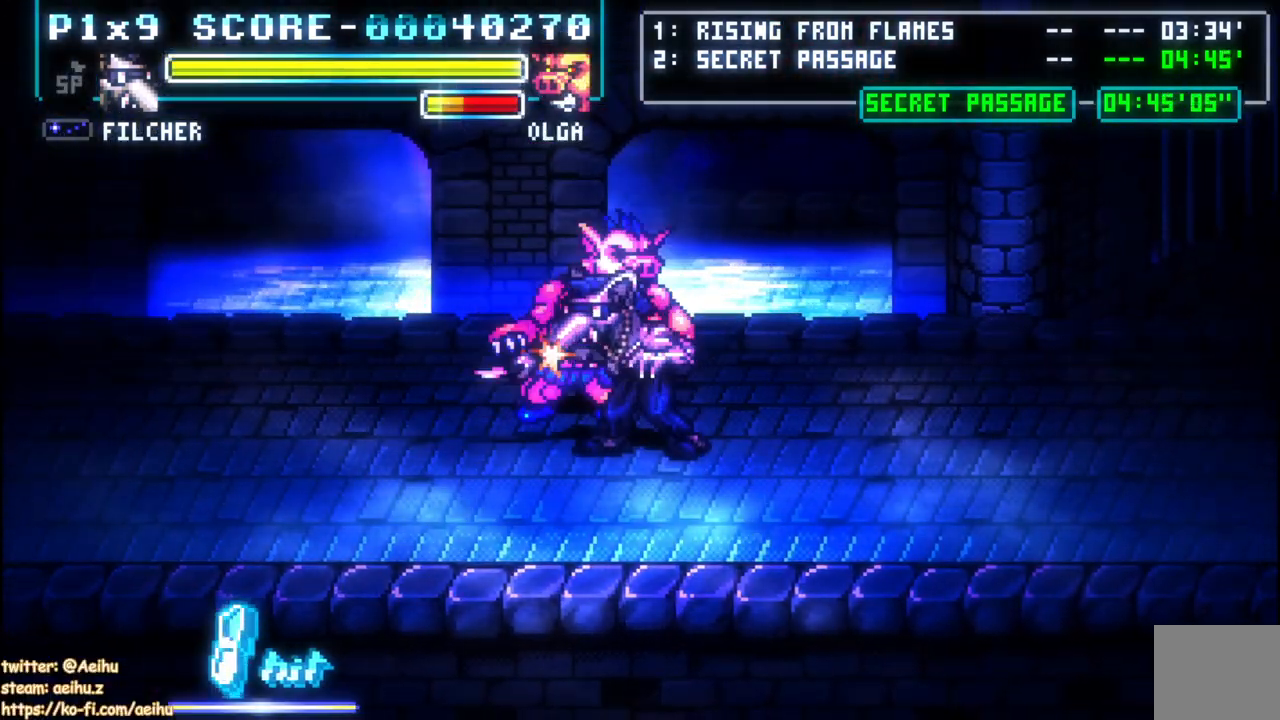
{"dt_ms": 500, "buttons": [], "left_stick": "center", "right_stick": "center", "events": [[33, "SQUARE", "down"], [150, "SQUARE", "up"], [200, "SQUARE", "down"], [317, "SQUARE", "up"], [367, "SQUARE", "down"], [467, "SQUARE", "up"]]}
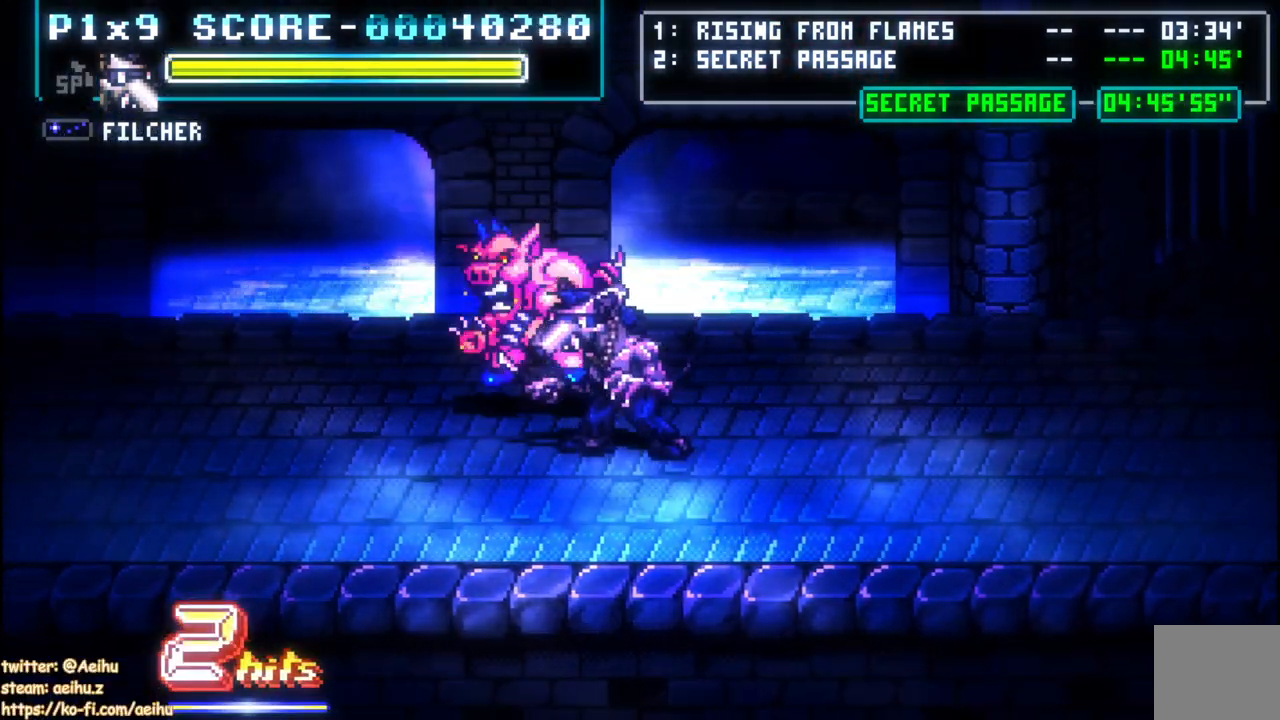
{"dt_ms": 500, "buttons": ["DPAD_DOWN", "DPAD_RIGHT"], "left_stick": "center", "right_stick": "center", "events": [[133, "DPAD_RIGHT", "down"], [217, "DPAD_DOWN", "down"]]}
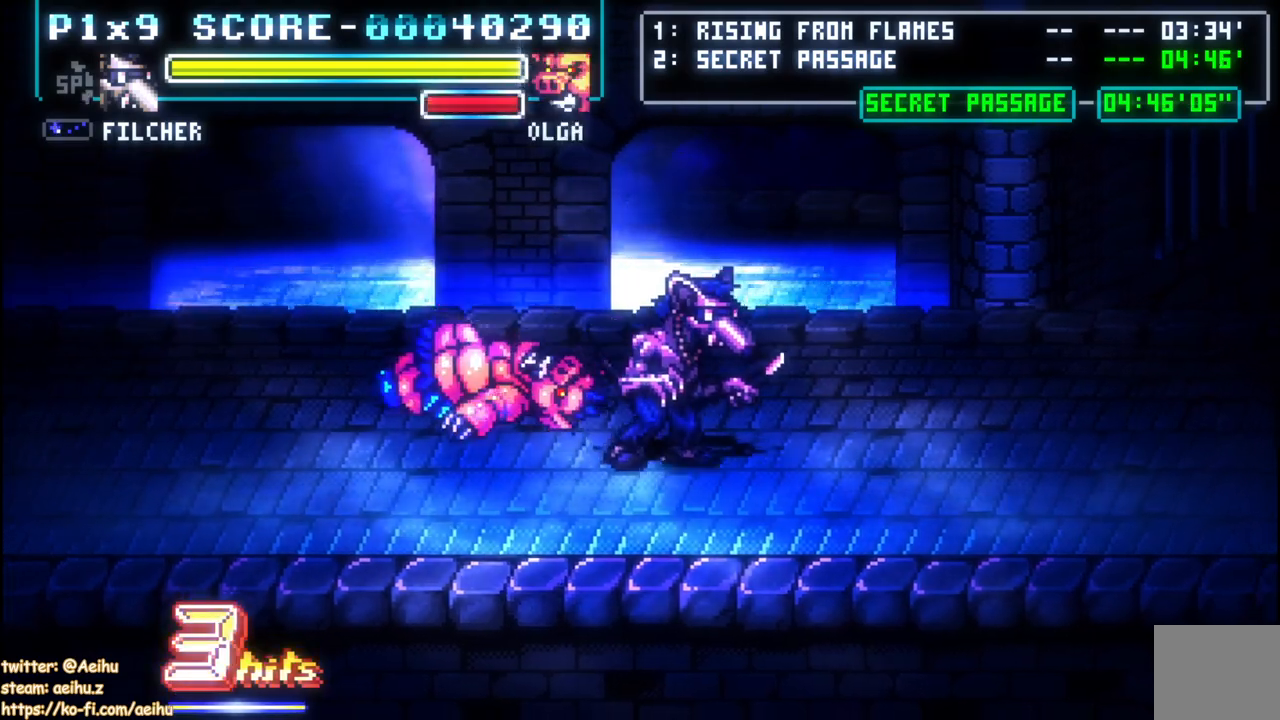
{"dt_ms": 500, "buttons": ["DPAD_RIGHT"], "left_stick": "center", "right_stick": "center", "events": [[117, "DPAD_DOWN", "up"]]}
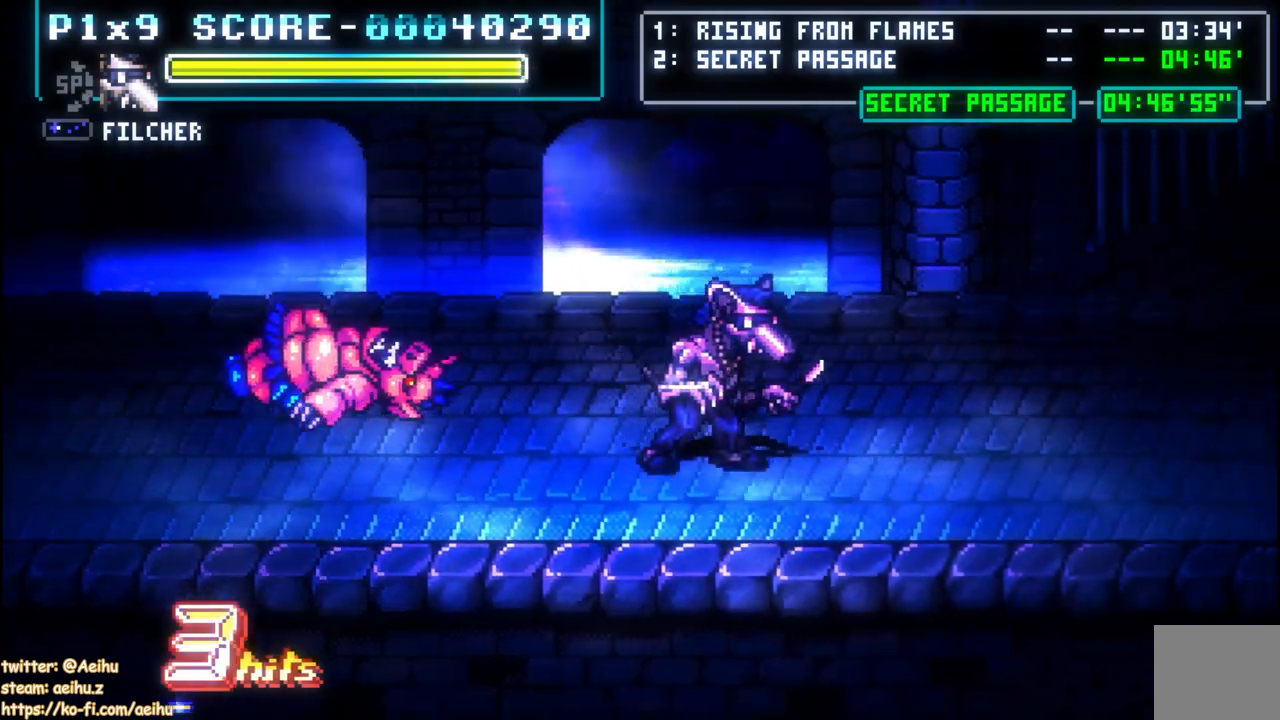
{"dt_ms": 500, "buttons": ["DPAD_RIGHT"], "left_stick": "center", "right_stick": "center", "events": []}
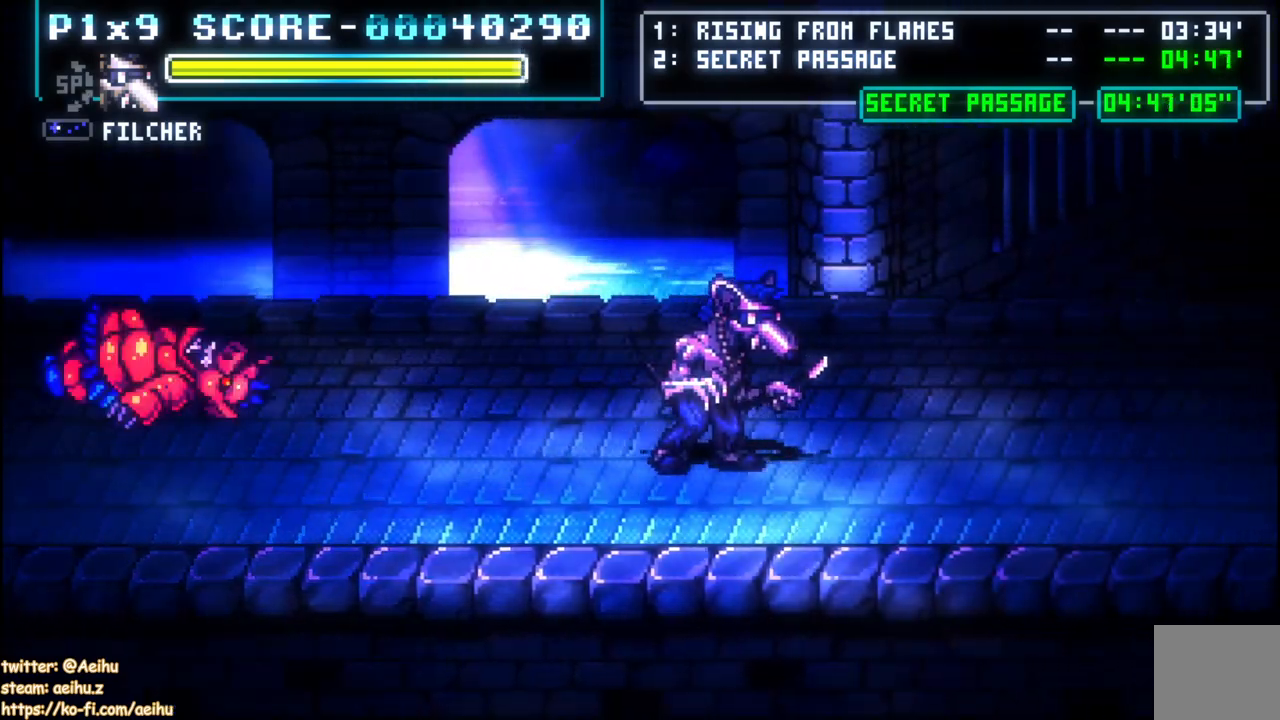
{"dt_ms": 500, "buttons": ["DPAD_RIGHT"], "left_stick": "center", "right_stick": "center", "events": []}
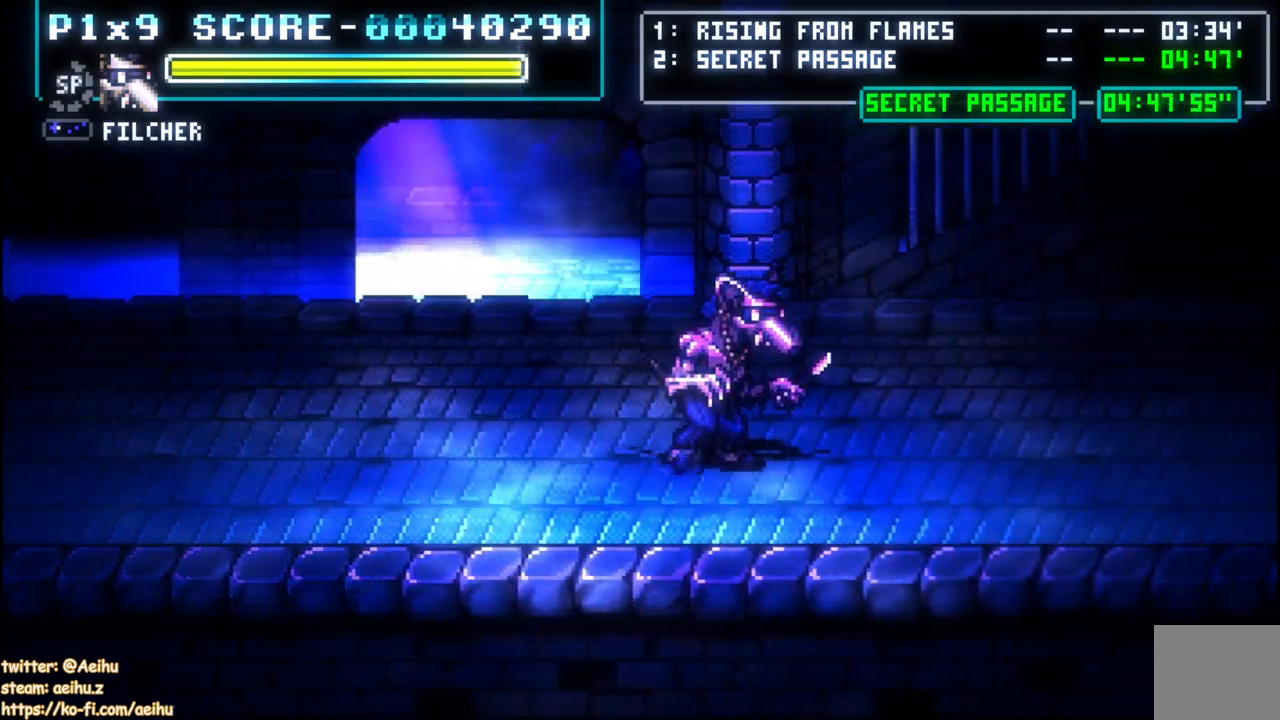
{"dt_ms": 500, "buttons": ["CROSS", "SQUARE", "DPAD_RIGHT"], "left_stick": "center", "right_stick": "center", "events": [[433, "CROSS", "down"], [500, "SQUARE", "down"]]}
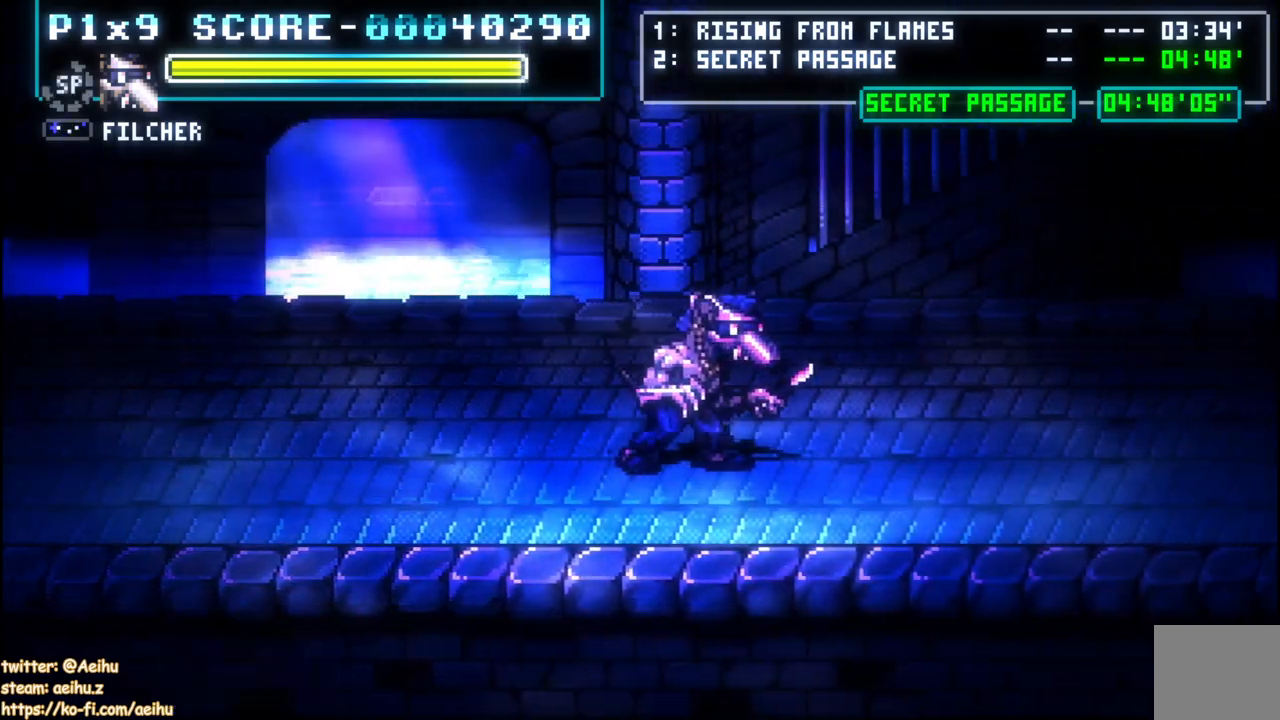
{"dt_ms": 500, "buttons": ["CROSS", "SQUARE", "DPAD_RIGHT"], "left_stick": "center", "right_stick": "center", "events": []}
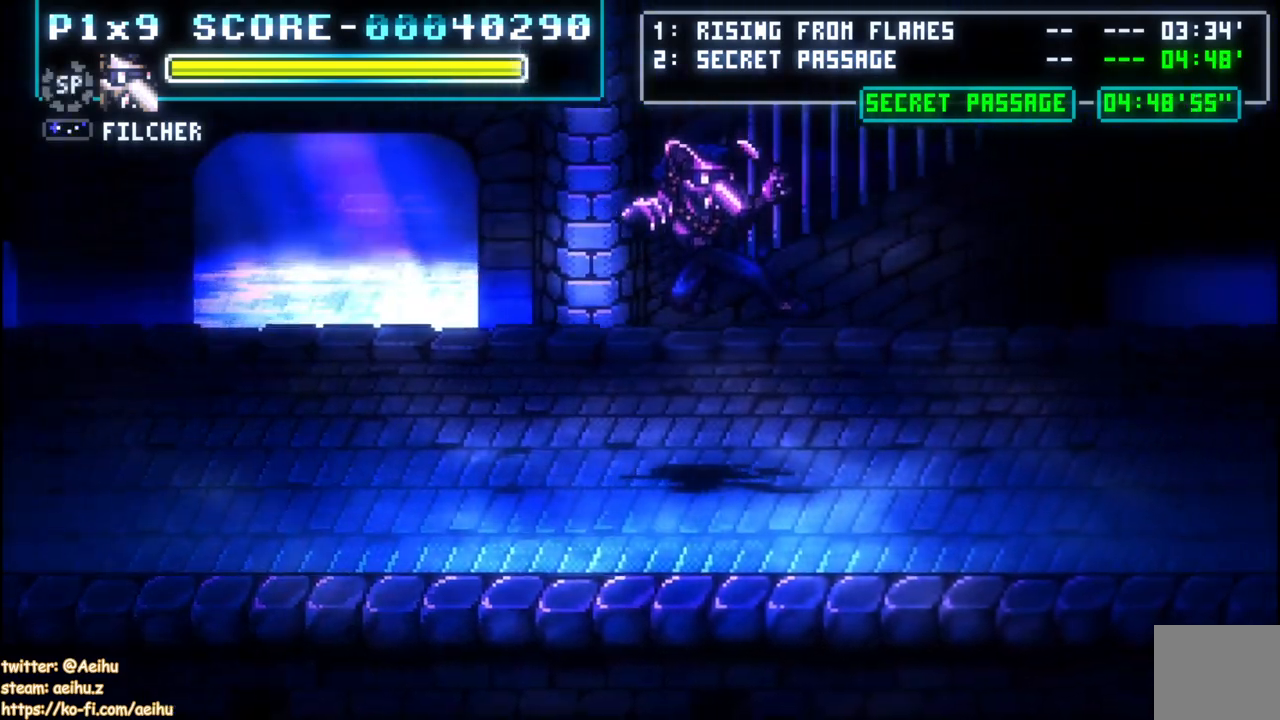
{"dt_ms": 500, "buttons": ["CIRCLE", "DPAD_RIGHT"], "left_stick": "center", "right_stick": "center", "events": [[17, "SQUARE", "up"], [317, "DPAD_UP", "down"], [383, "CIRCLE", "down"], [383, "CROSS", "up"], [383, "DPAD_UP", "up"]]}
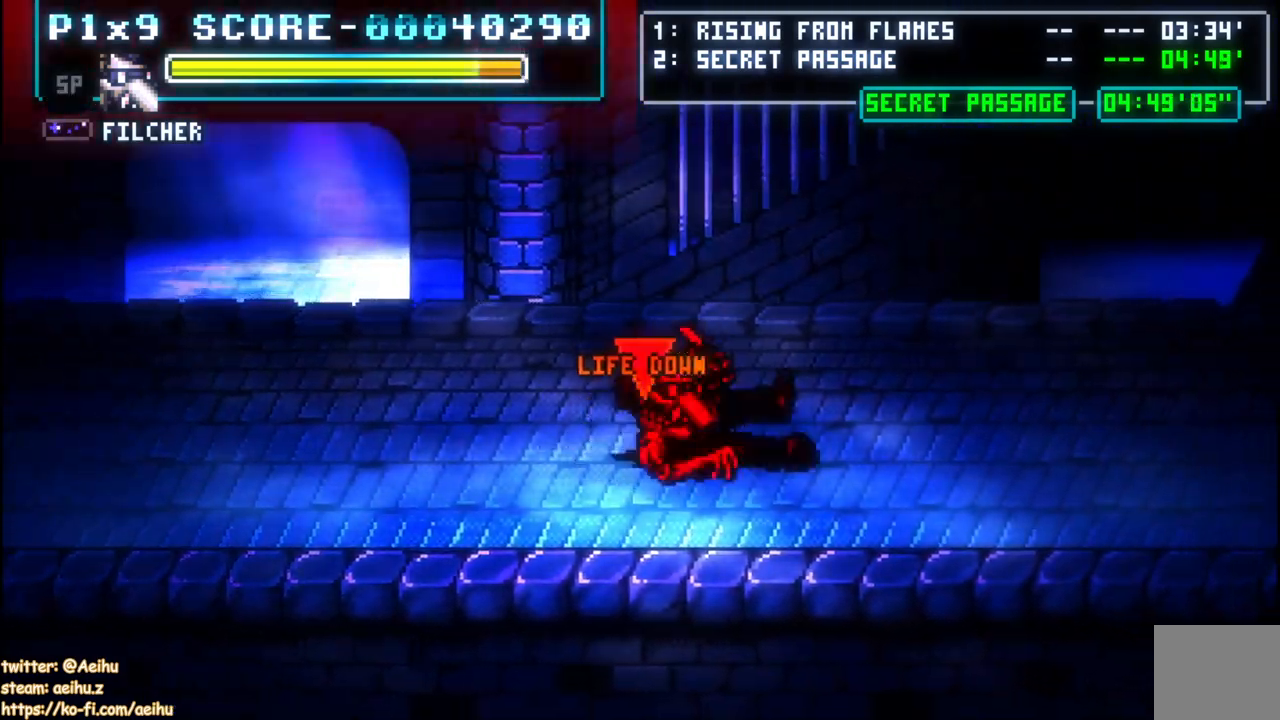
{"dt_ms": 500, "buttons": ["DPAD_RIGHT"], "left_stick": "center", "right_stick": "center", "events": [[50, "CIRCLE", "up"], [50, "CROSS", "down"], [183, "CIRCLE", "down"], [183, "CROSS", "up"], [300, "CIRCLE", "up"], [300, "CROSS", "down"], [367, "CIRCLE", "down"], [367, "CROSS", "up"], [467, "CIRCLE", "up"]]}
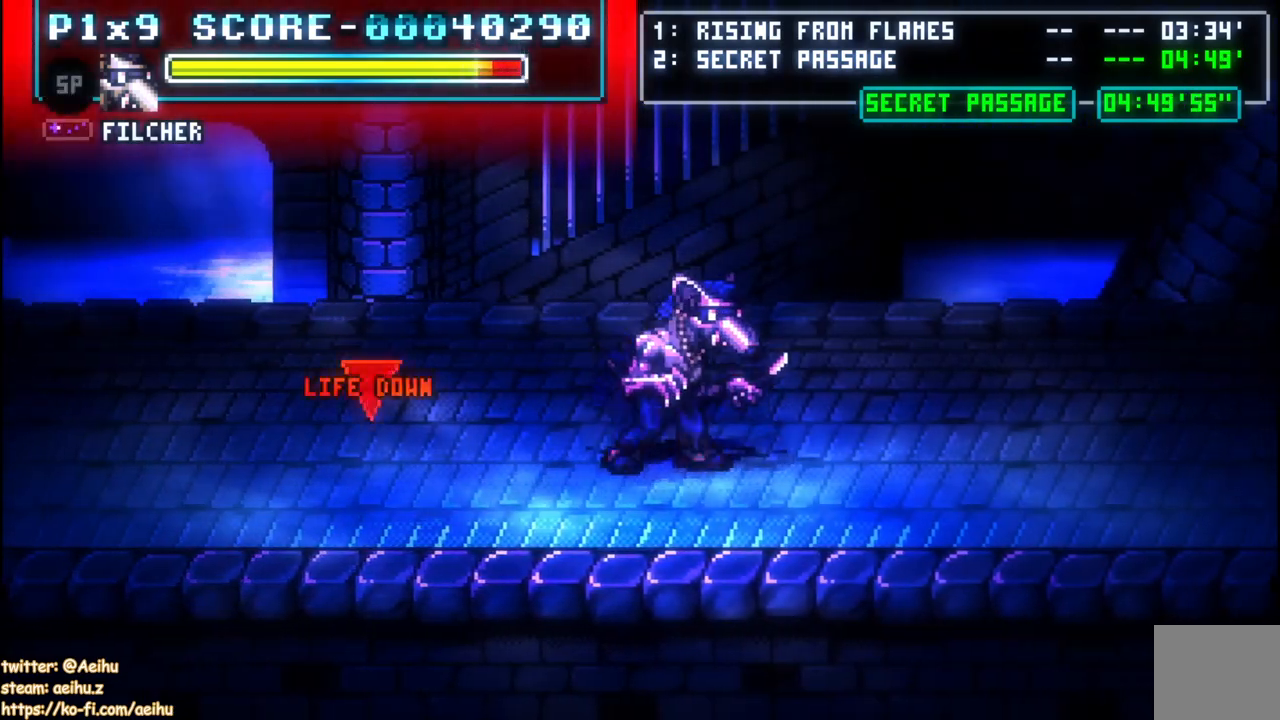
{"dt_ms": 500, "buttons": ["DPAD_RIGHT"], "left_stick": "center", "right_stick": "center", "events": [[33, "CIRCLE", "down"], [150, "CIRCLE", "up"], [217, "CIRCLE", "down"], [317, "CIRCLE", "up"], [383, "CIRCLE", "down"], [483, "CIRCLE", "up"]]}
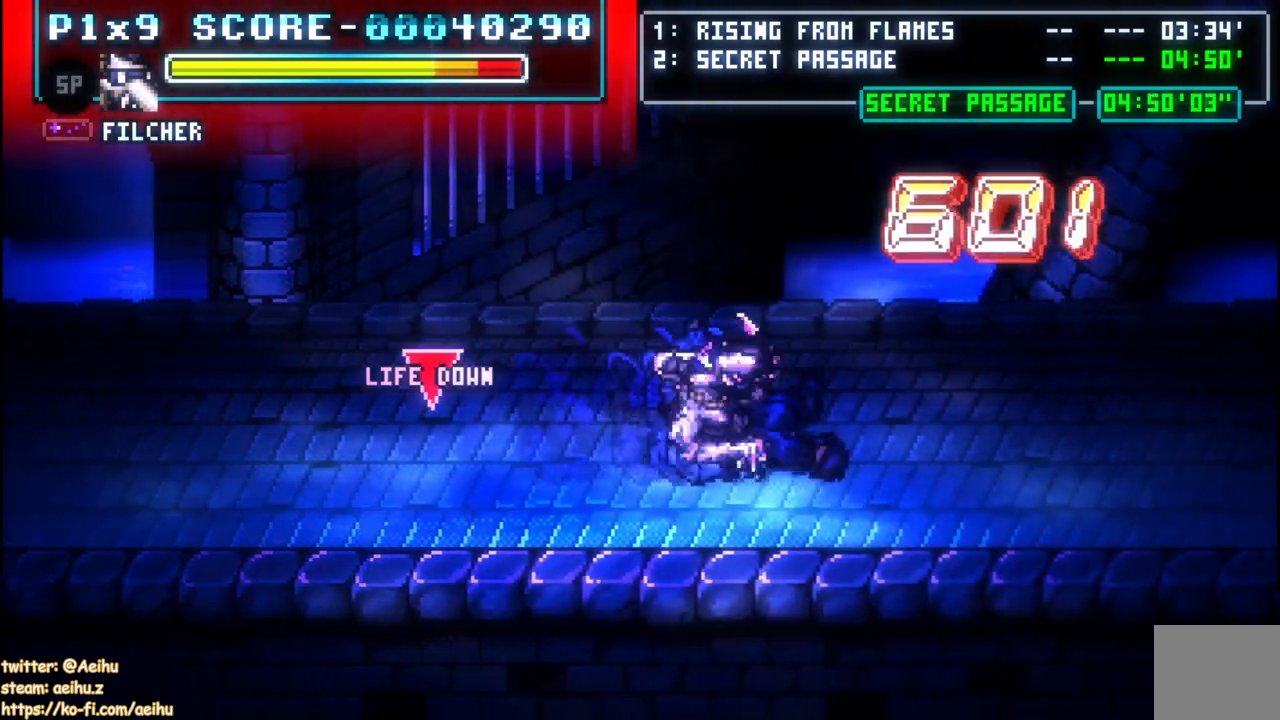
{"dt_ms": 500, "buttons": ["DPAD_RIGHT"], "left_stick": "center", "right_stick": "center", "events": [[50, "CIRCLE", "down"], [167, "CIRCLE", "up"], [233, "CIRCLE", "down"], [333, "CIRCLE", "up"], [400, "CIRCLE", "down"], [500, "CIRCLE", "up"]]}